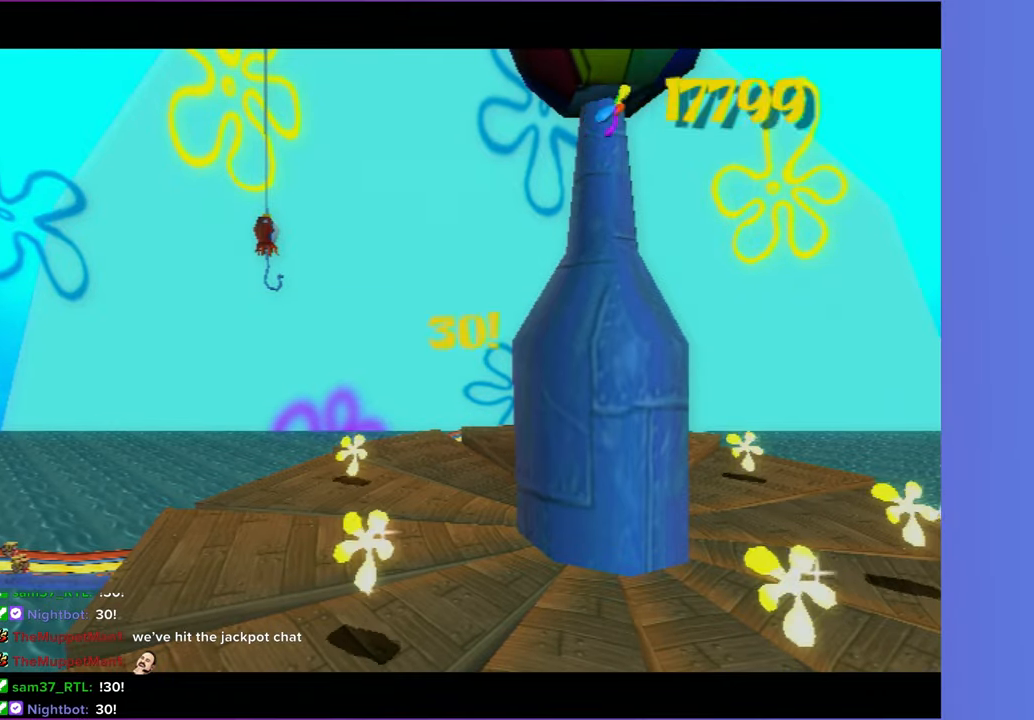
Gameplay with a controller (Xbox layout); each line is a JSON object with the inputs held at the frame after it. "button_events" lists button changes between this image and that frame as [ms after this image, input, new state], when the widget could be followed in between (sticks are given only as held states). Not read: L3 R3.
{"buttons": [], "left_stick": "up-left", "right_stick": "center", "button_events": []}
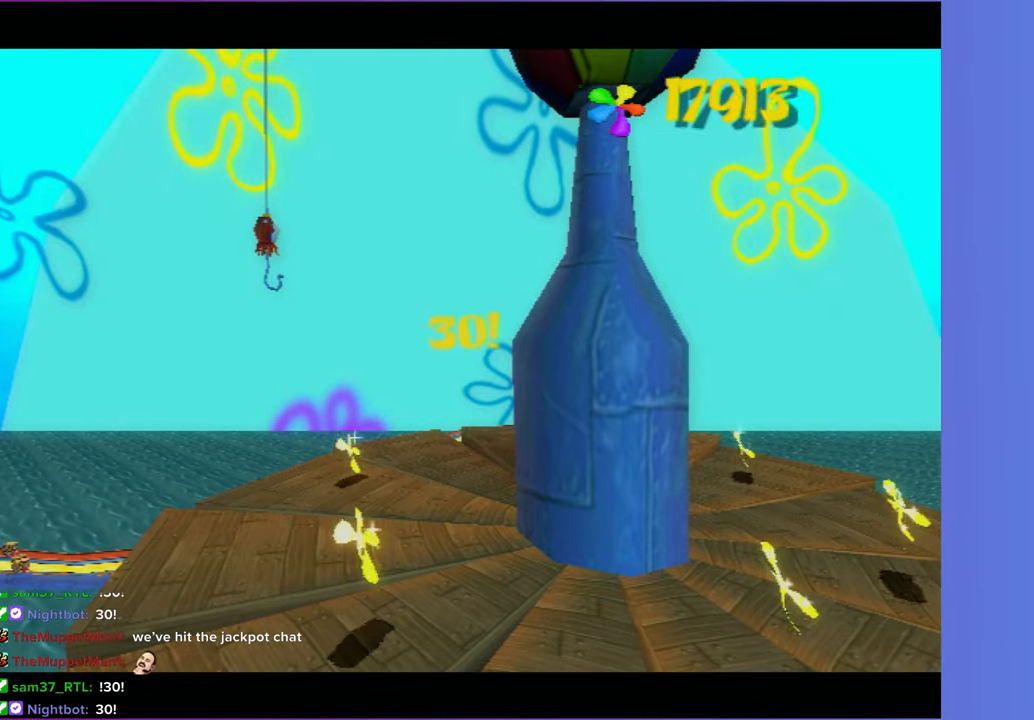
{"buttons": [], "left_stick": "up-left", "right_stick": "center", "button_events": []}
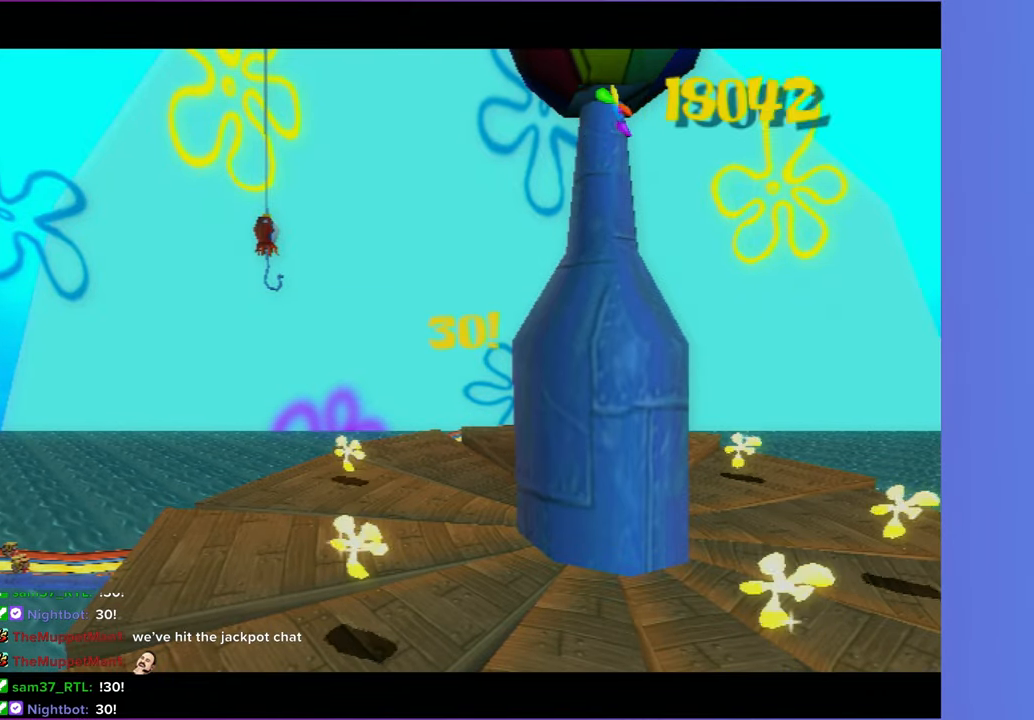
{"buttons": [], "left_stick": "up-left", "right_stick": "center", "button_events": []}
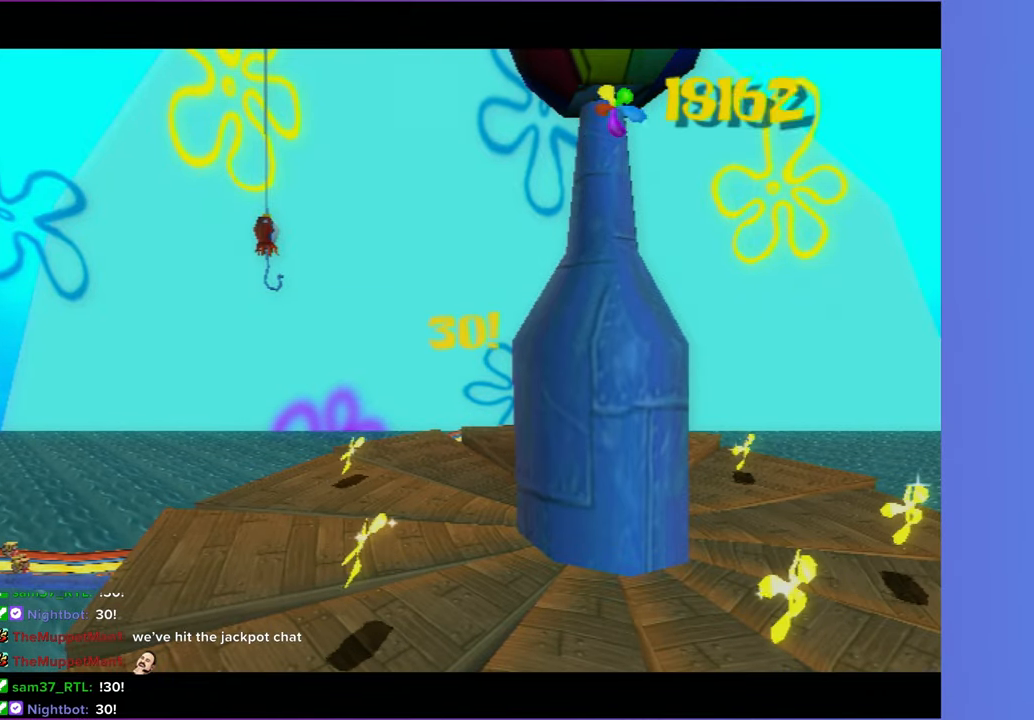
{"buttons": [], "left_stick": "up-left", "right_stick": "center", "button_events": []}
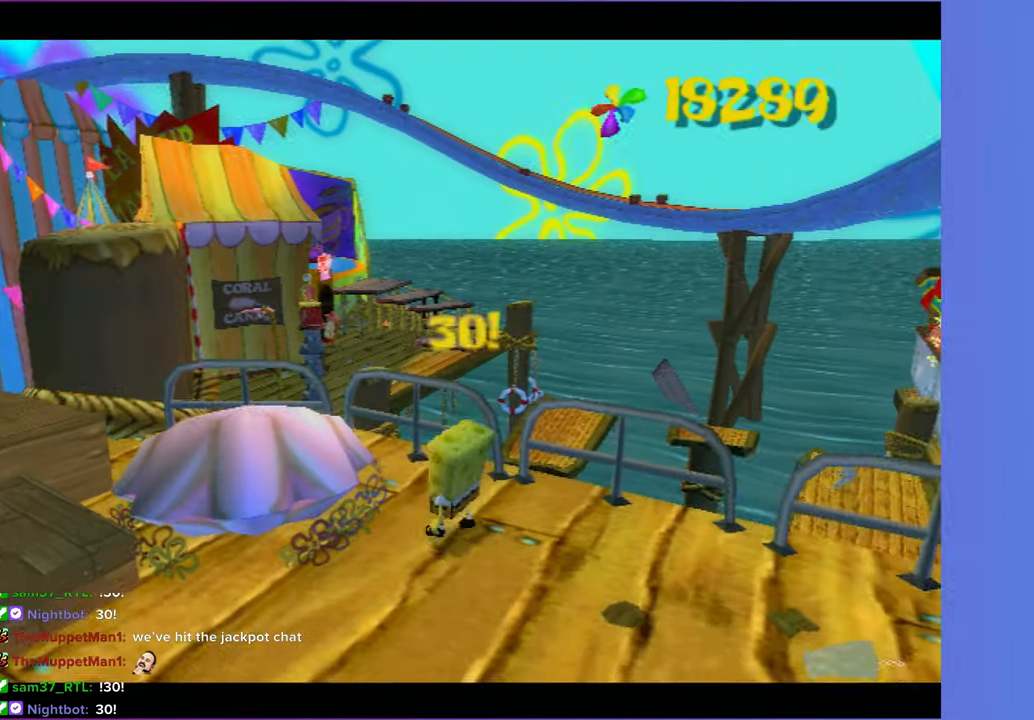
{"buttons": [], "left_stick": "up-left", "right_stick": "center", "button_events": [[217, "A", "down"], [417, "A", "up"]]}